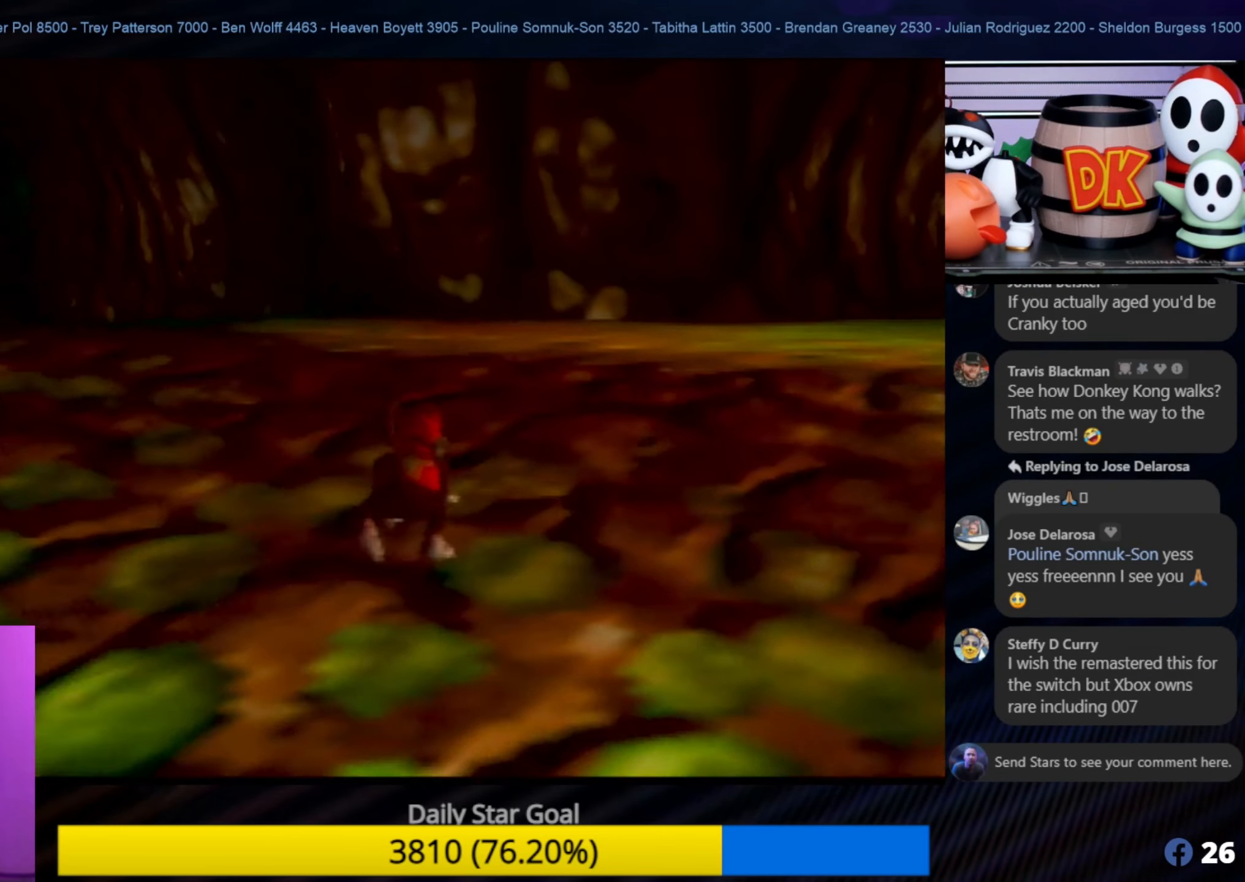
Gameplay with a controller (Nintendo layout); each line is a JSON object with the inputs held at the frame after it. "events" lists button and stick changes between this image and that frame as [ms after this image, input, new state], when the widget could be followed in between. Not read: L1 L3 R3.
{"buttons": [], "left_stick": "up", "events": []}
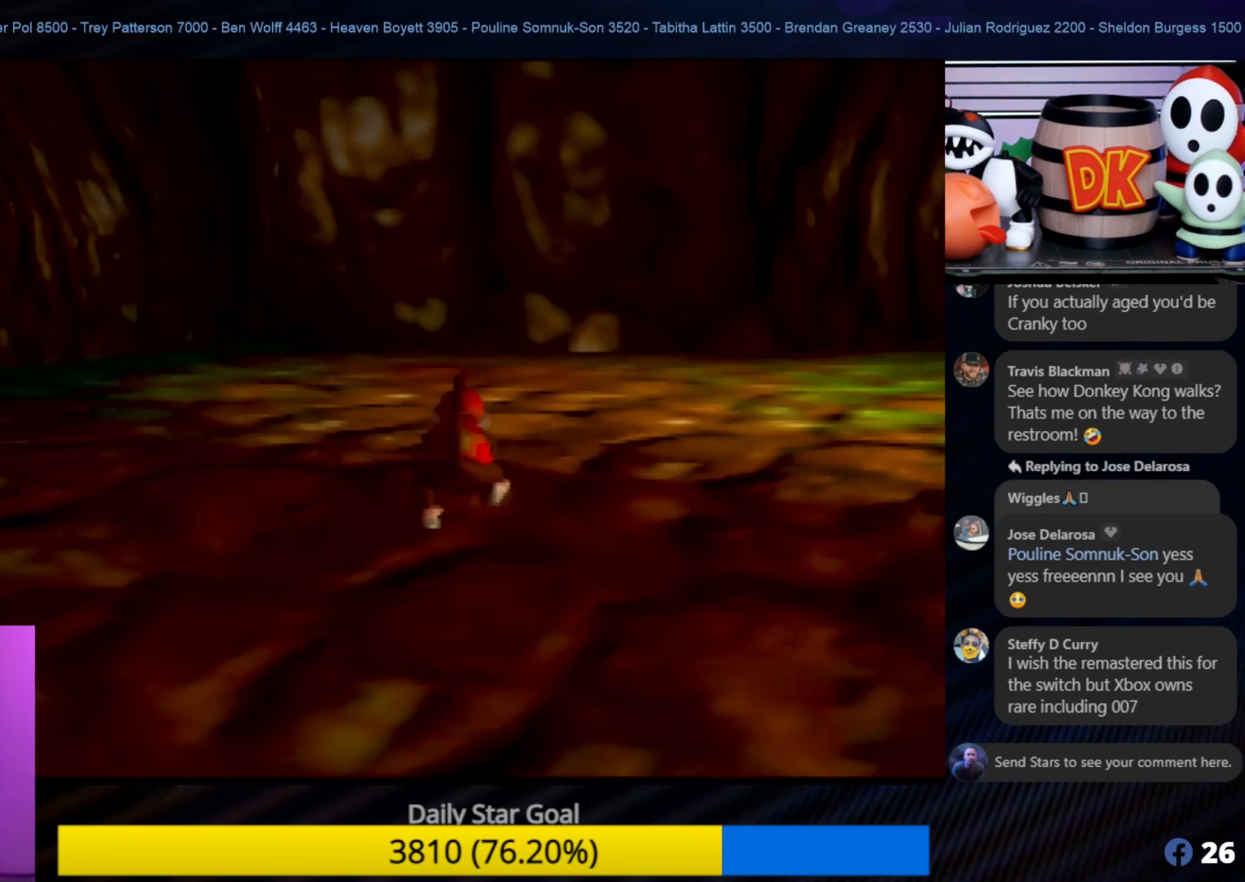
{"buttons": ["C_RIGHT"], "left_stick": "up", "events": [[33, "C_RIGHT", "down"], [266, "C_RIGHT", "up"], [433, "C_RIGHT", "down"]]}
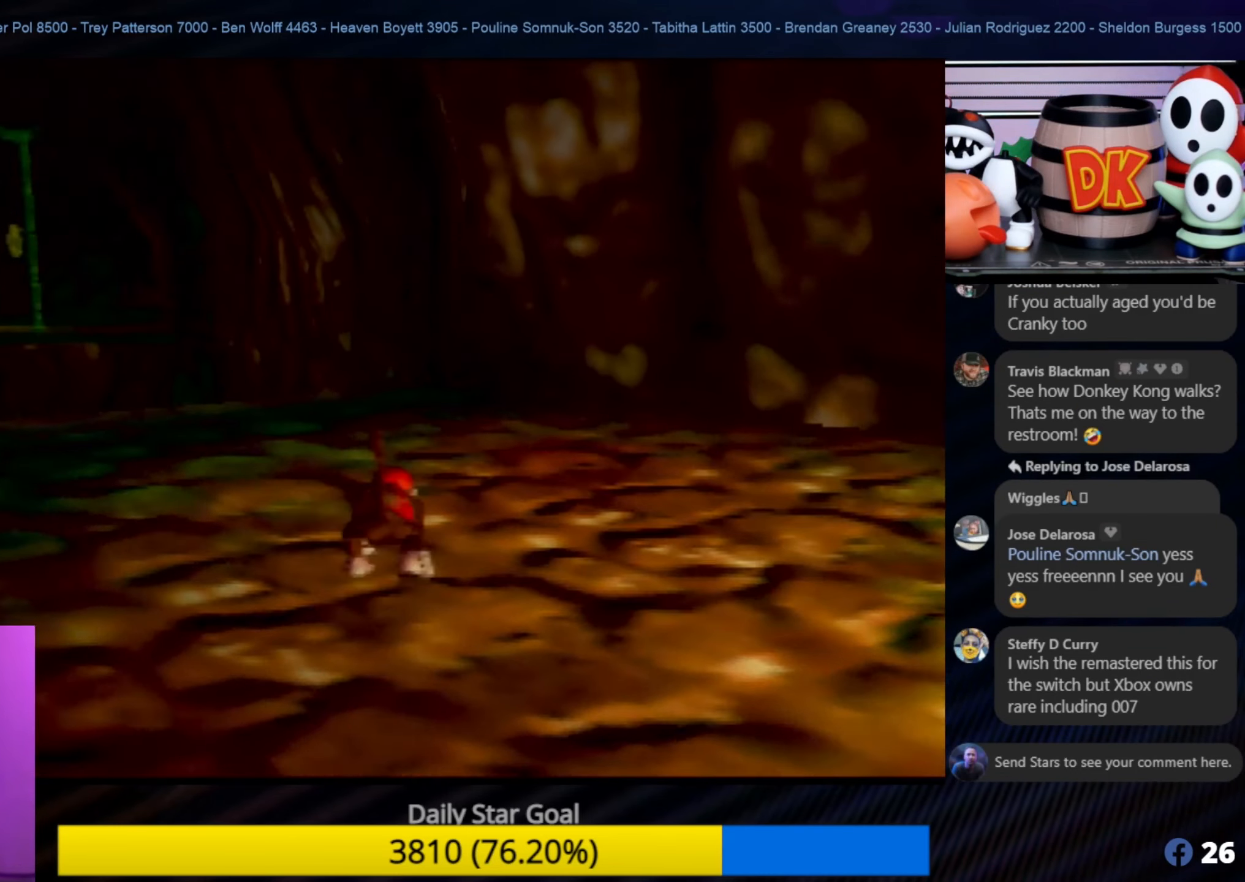
{"buttons": [], "left_stick": "up-right", "events": [[100, "C_RIGHT", "up"], [283, "left_stick", "up-right"]]}
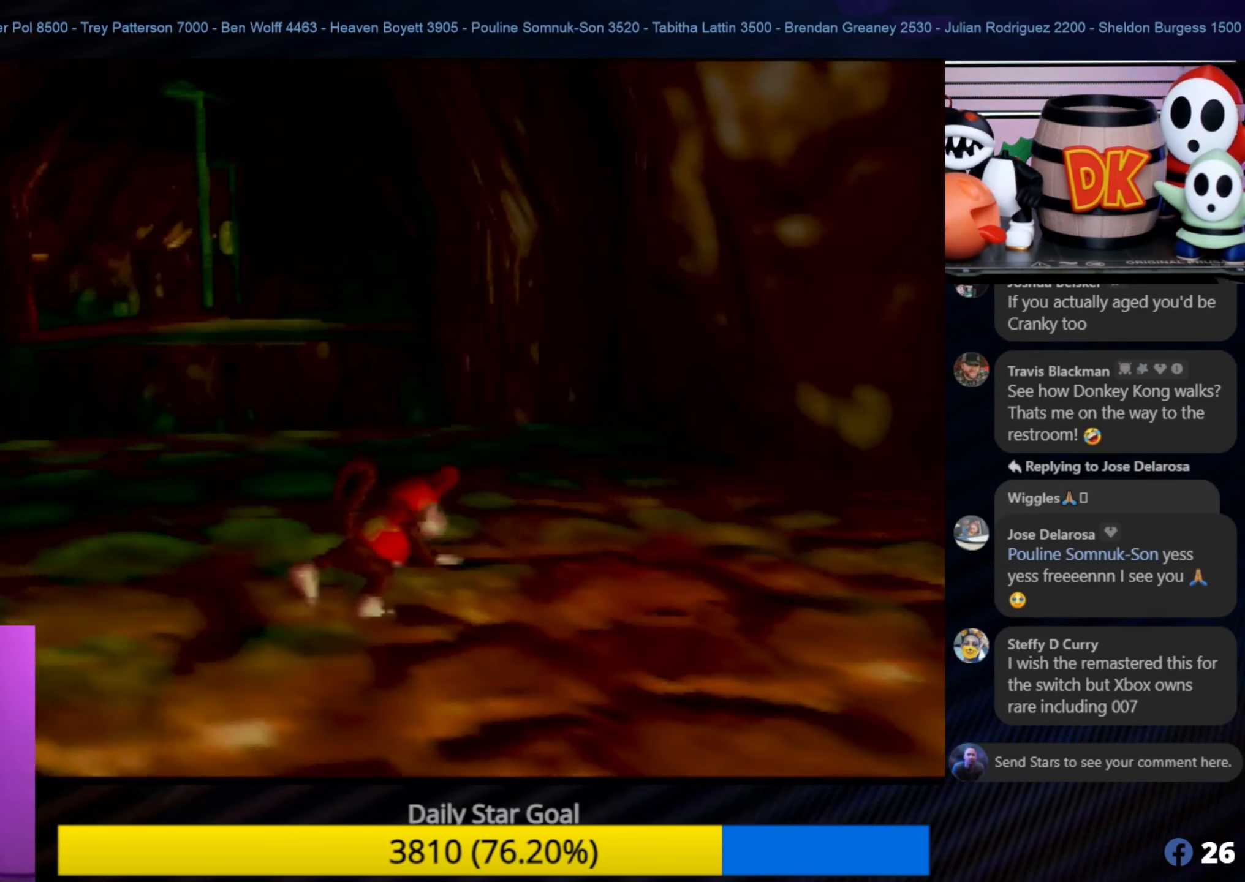
{"buttons": ["C_LEFT"], "left_stick": "right", "events": [[50, "left_stick", "right"], [283, "C_LEFT", "down"]]}
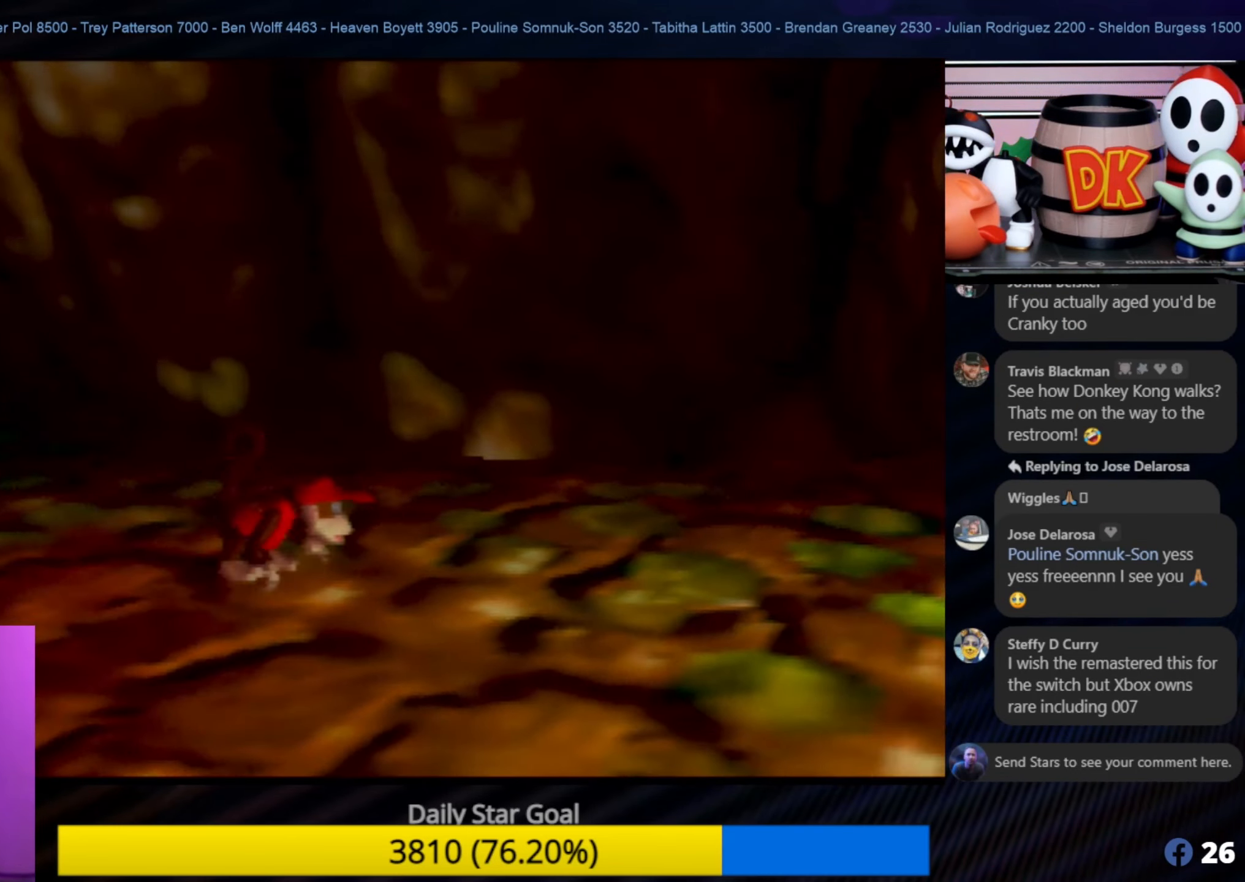
{"buttons": [], "left_stick": "up-right", "events": [[83, "C_LEFT", "up"], [166, "C_LEFT", "down"], [166, "left_stick", "up-right"], [216, "C_LEFT", "up"], [283, "C_LEFT", "down"], [416, "C_LEFT", "up"]]}
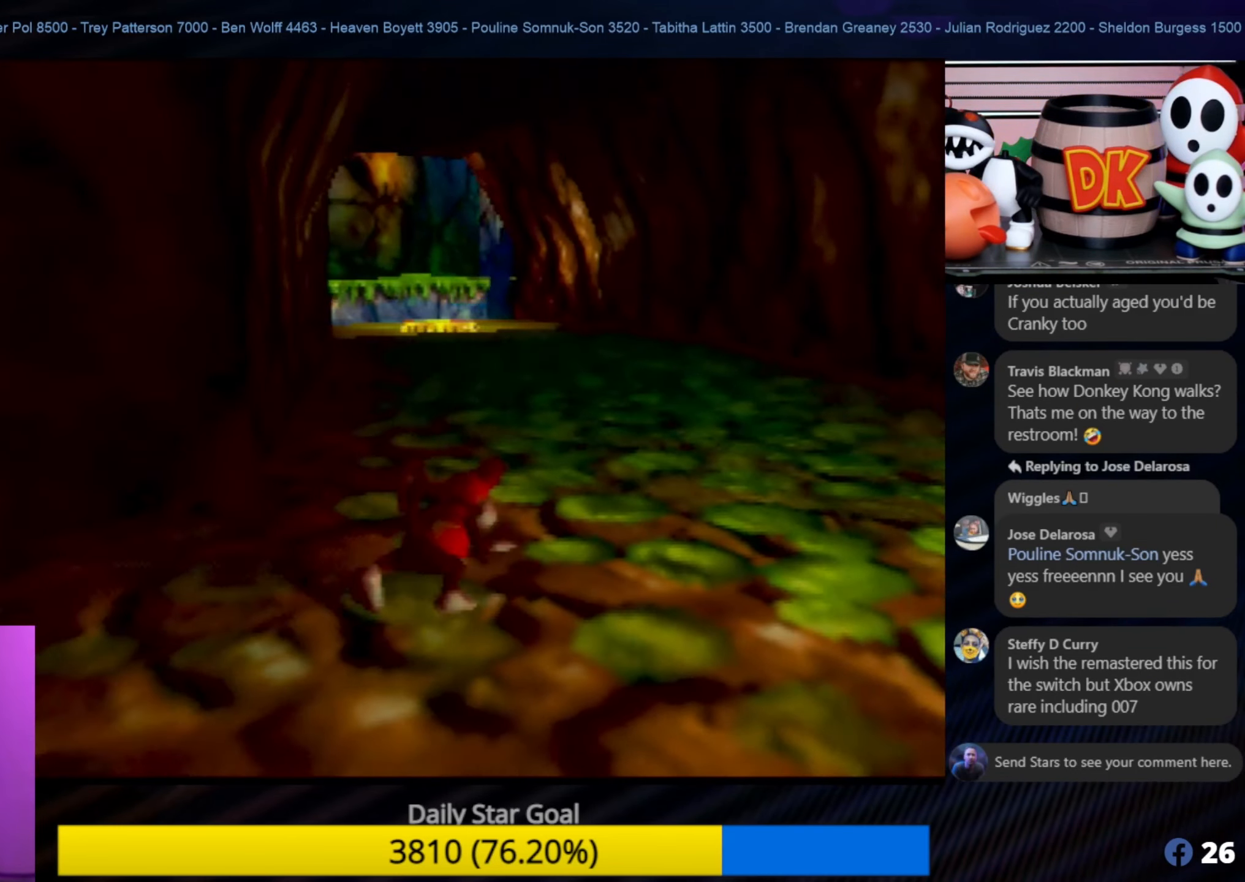
{"buttons": [], "left_stick": "up-left", "events": [[133, "left_stick", "up"], [416, "left_stick", "up-left"]]}
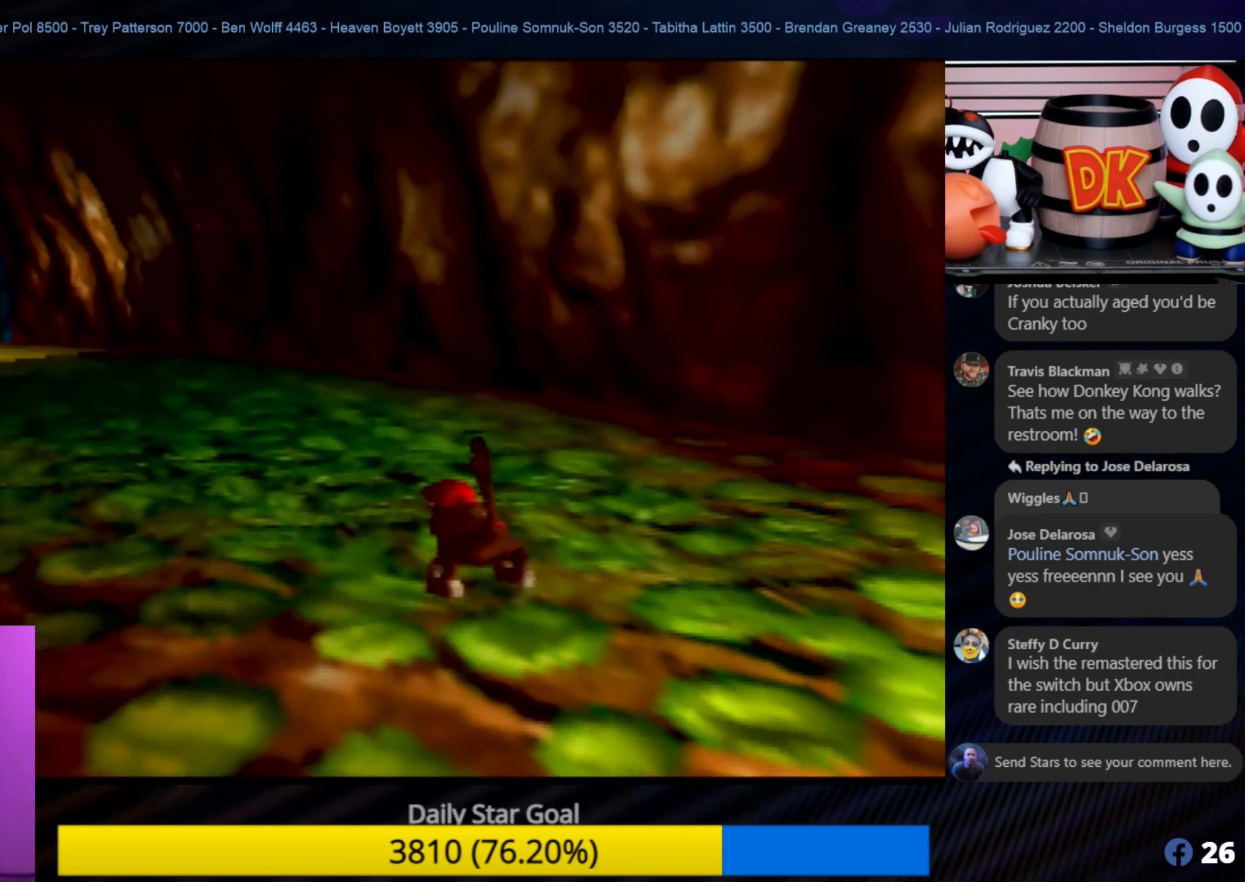
{"buttons": [], "left_stick": "up-left", "events": [[16, "C_RIGHT", "down"], [183, "C_RIGHT", "up"]]}
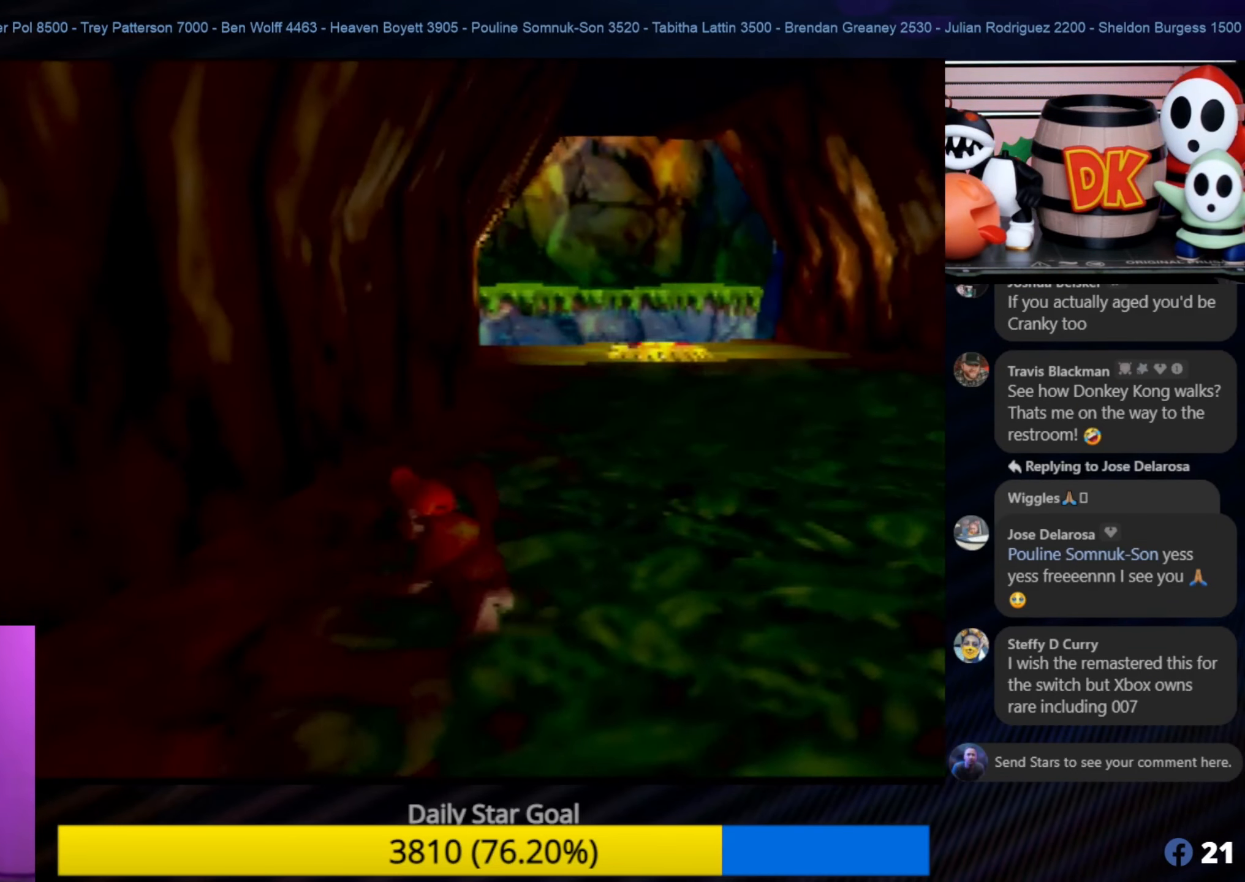
{"buttons": [], "left_stick": "center", "events": [[50, "left_stick", "center"]]}
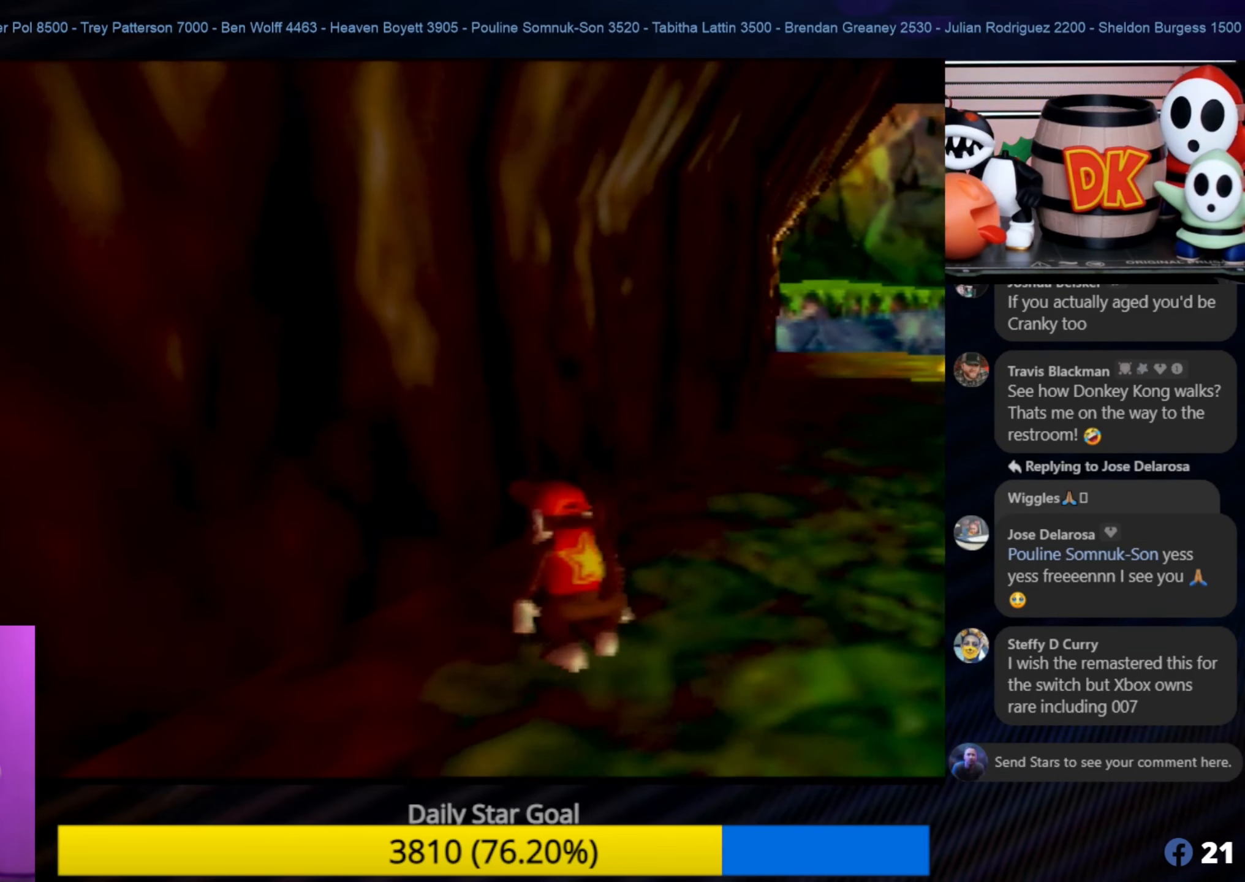
{"buttons": [], "left_stick": "down-left", "events": [[133, "left_stick", "down"], [200, "left_stick", "down-right"], [333, "left_stick", "down"], [483, "left_stick", "down-left"]]}
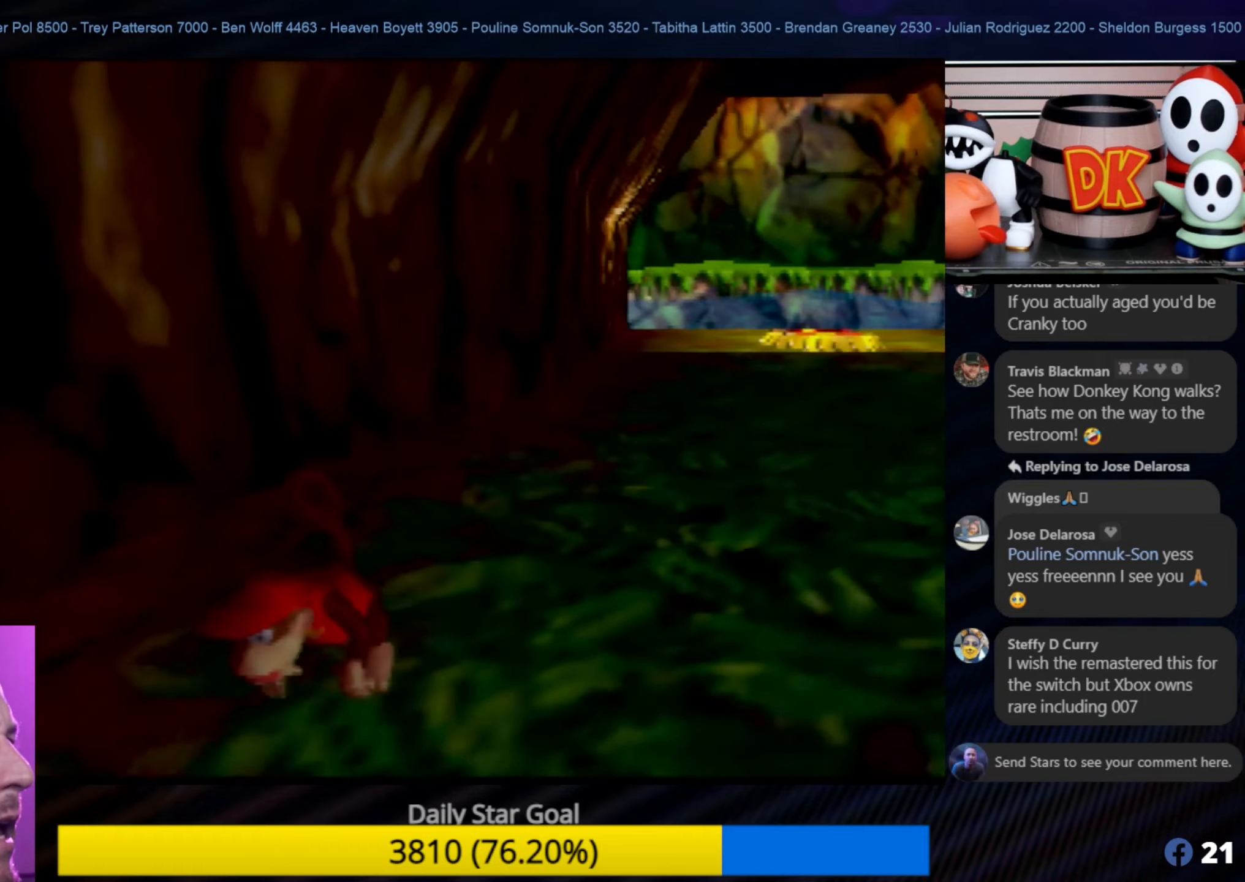
{"buttons": ["C_RIGHT"], "left_stick": "down-left", "events": [[200, "C_RIGHT", "down"], [350, "C_RIGHT", "up"], [433, "C_RIGHT", "down"]]}
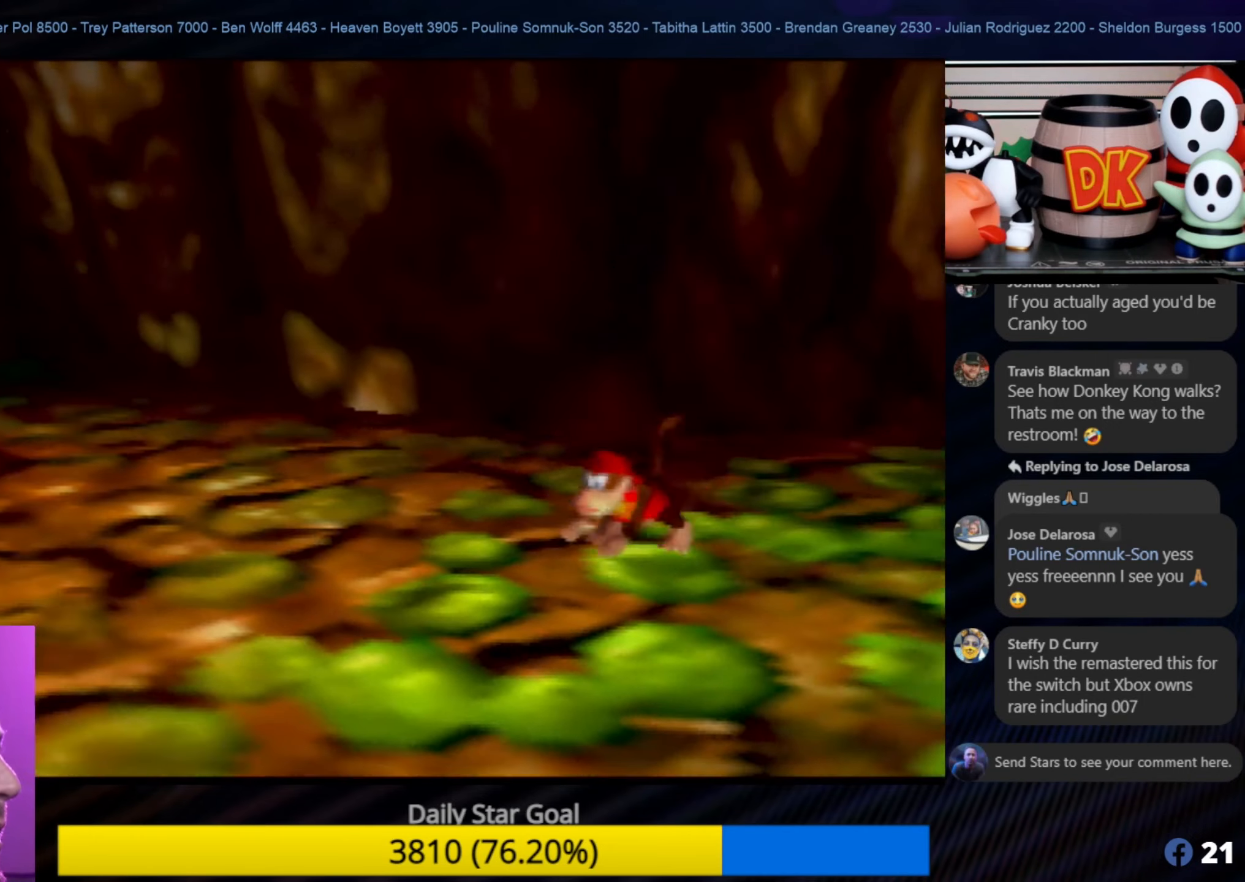
{"buttons": [], "left_stick": "up-left", "events": [[67, "C_RIGHT", "up"], [317, "left_stick", "up-left"]]}
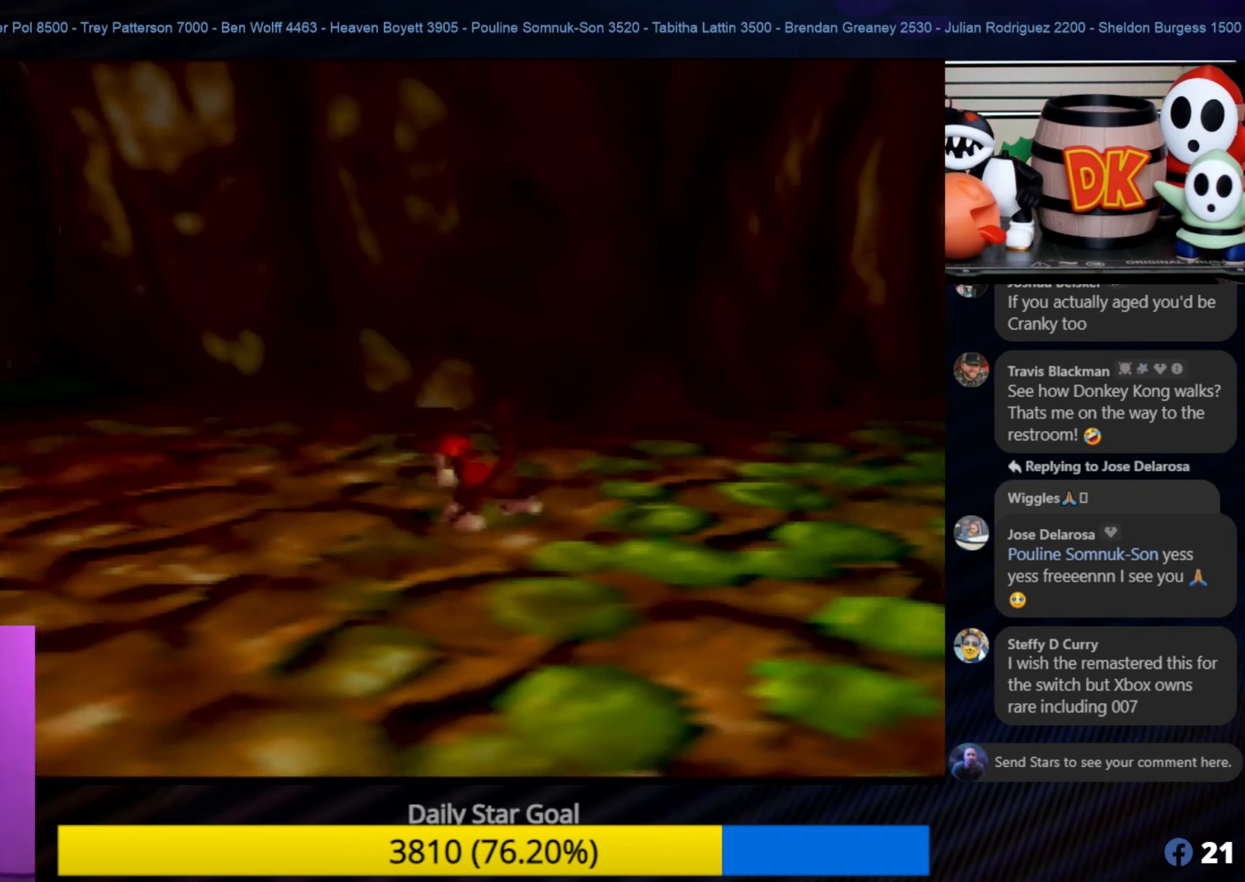
{"buttons": [], "left_stick": "up-left", "events": [[33, "left_stick", "left"], [267, "C_RIGHT", "down"], [317, "C_RIGHT", "up"], [400, "left_stick", "up-left"]]}
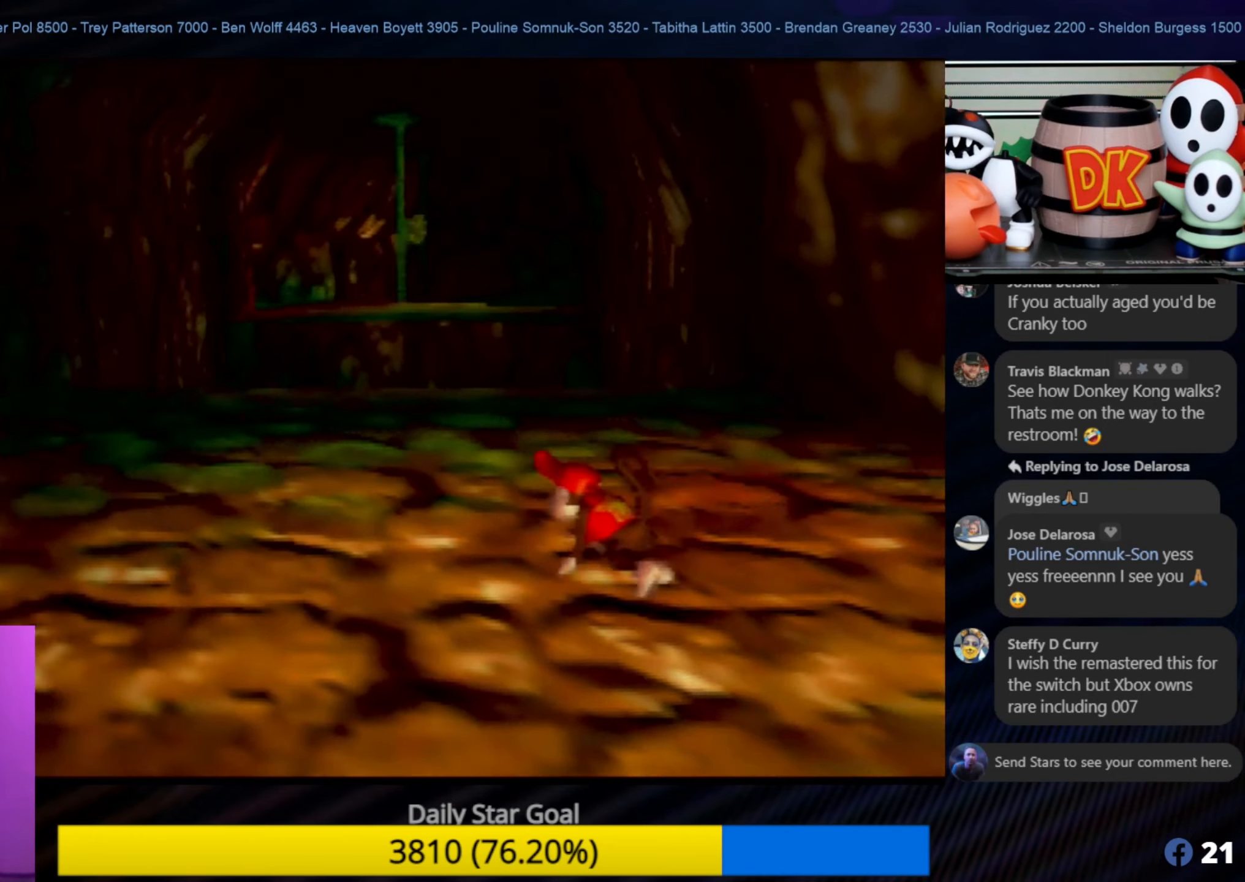
{"buttons": [], "left_stick": "up-right", "events": [[200, "left_stick", "up"], [333, "left_stick", "up-right"]]}
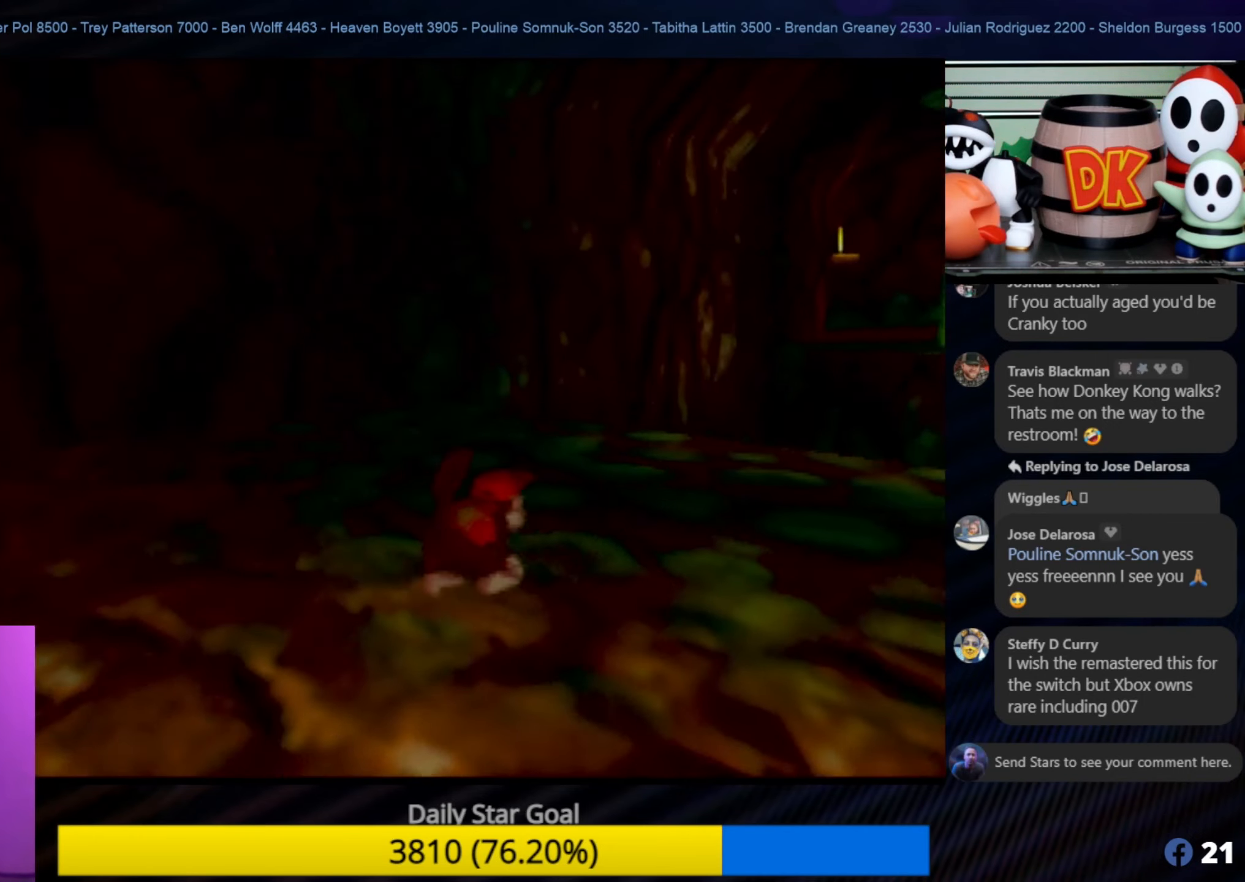
{"buttons": [], "left_stick": "up", "events": [[367, "left_stick", "up"]]}
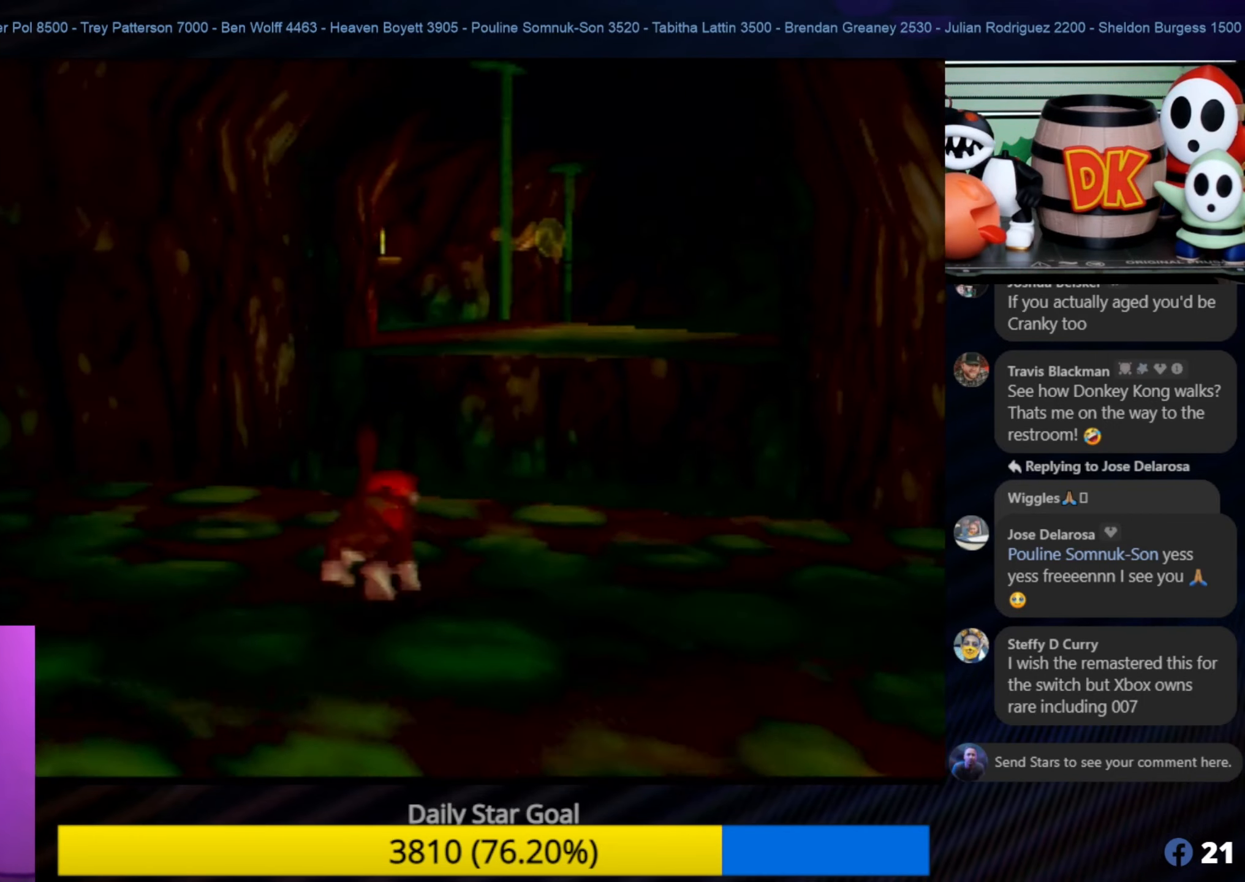
{"buttons": ["A"], "left_stick": "up", "events": [[283, "A", "down"]]}
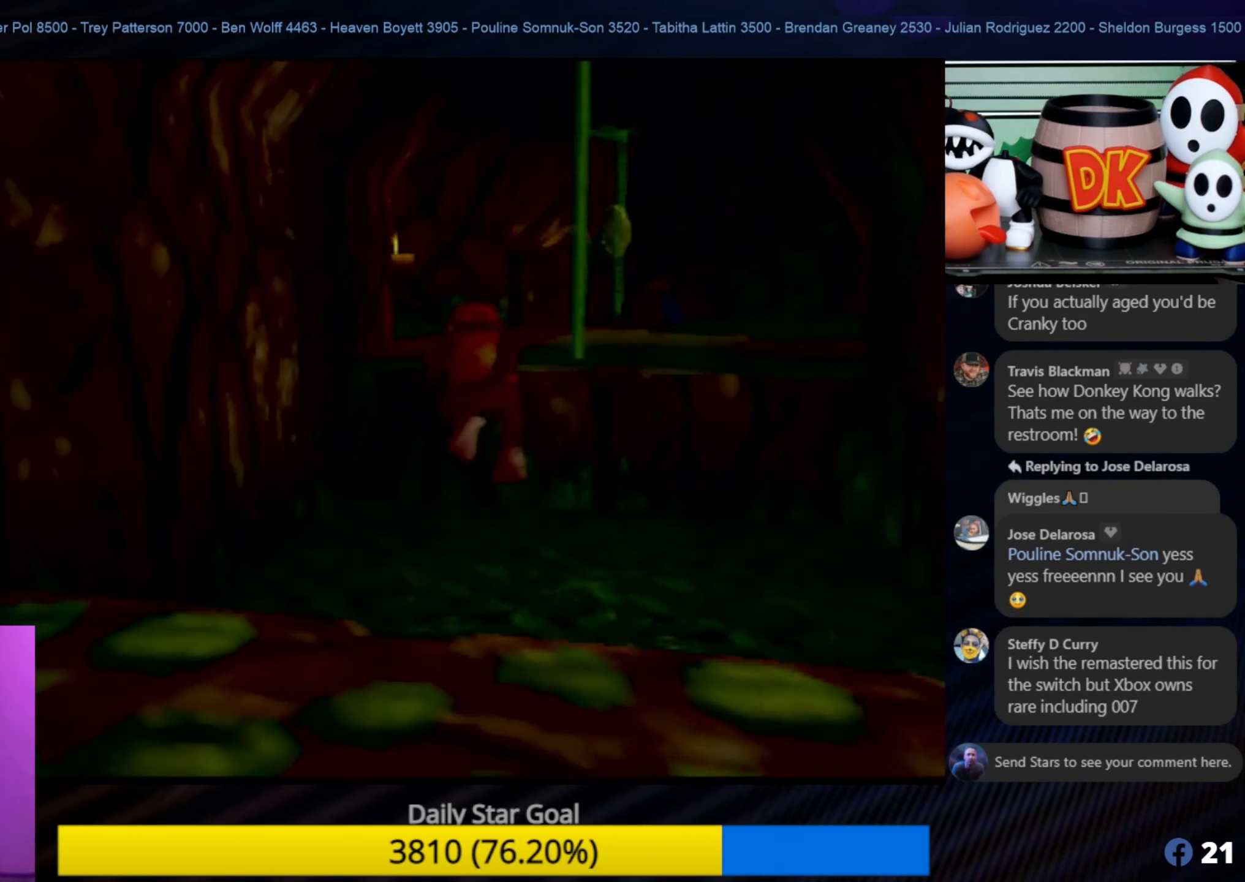
{"buttons": ["A"], "left_stick": "up-right", "events": [[83, "left_stick", "up-right"]]}
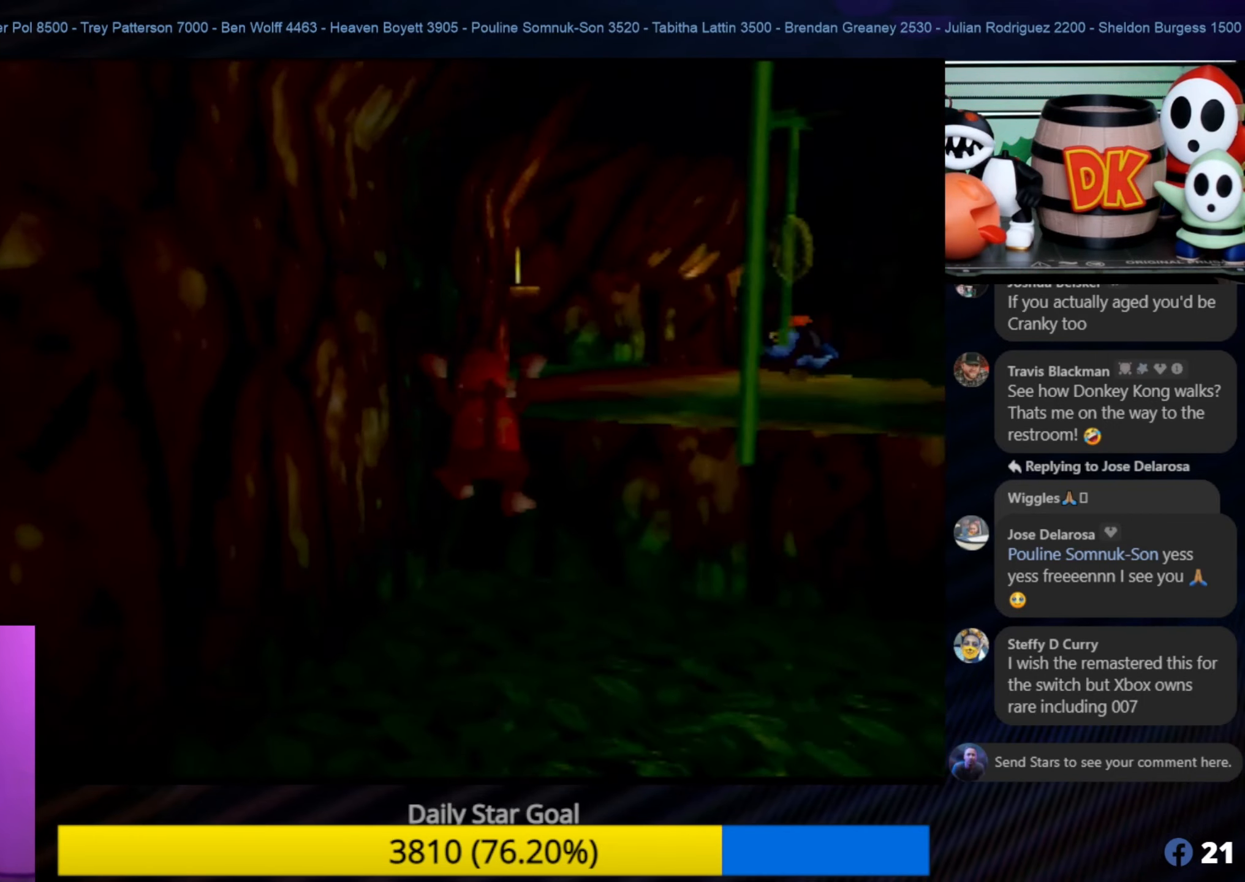
{"buttons": [], "left_stick": "center", "events": [[283, "A", "up"], [400, "left_stick", "center"]]}
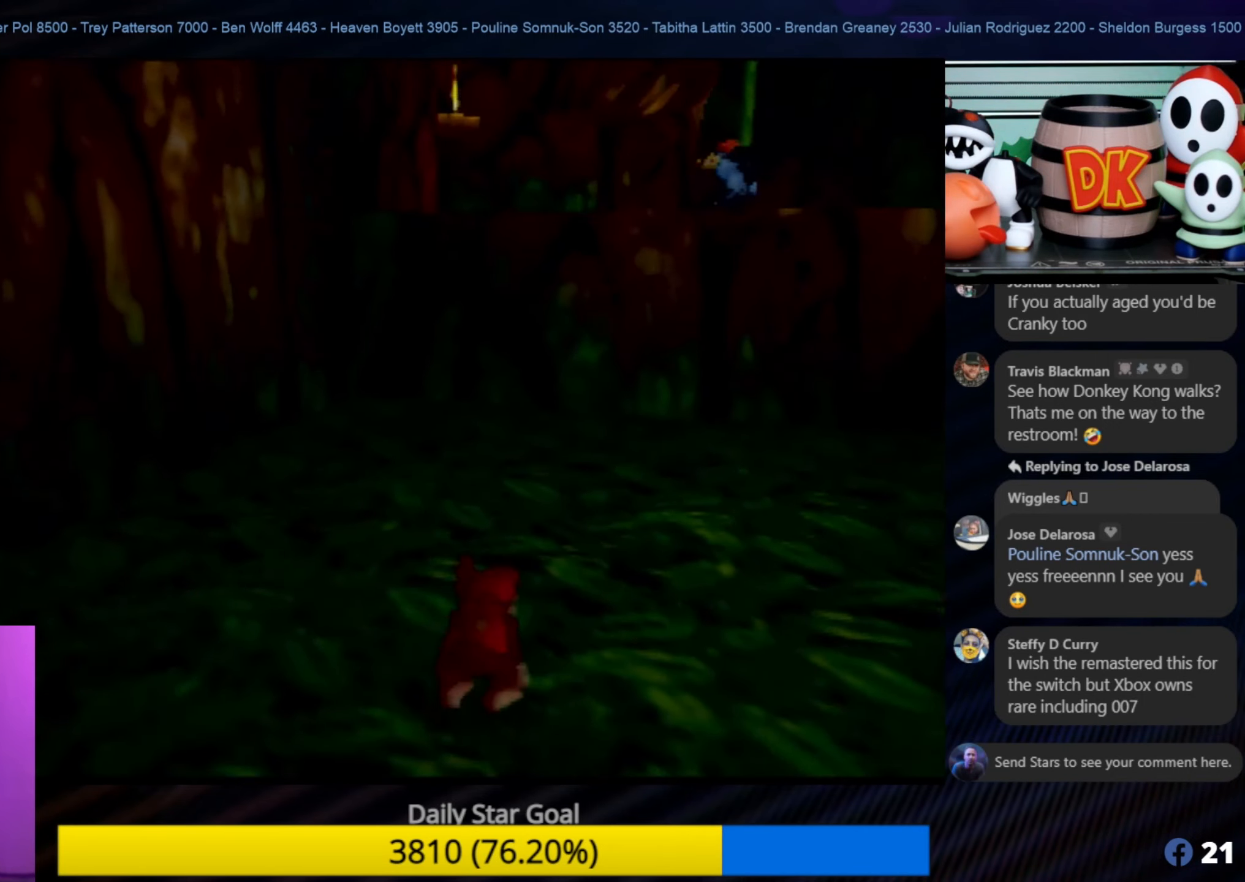
{"buttons": [], "left_stick": "up-right", "events": [[83, "left_stick", "up"], [333, "left_stick", "up-right"]]}
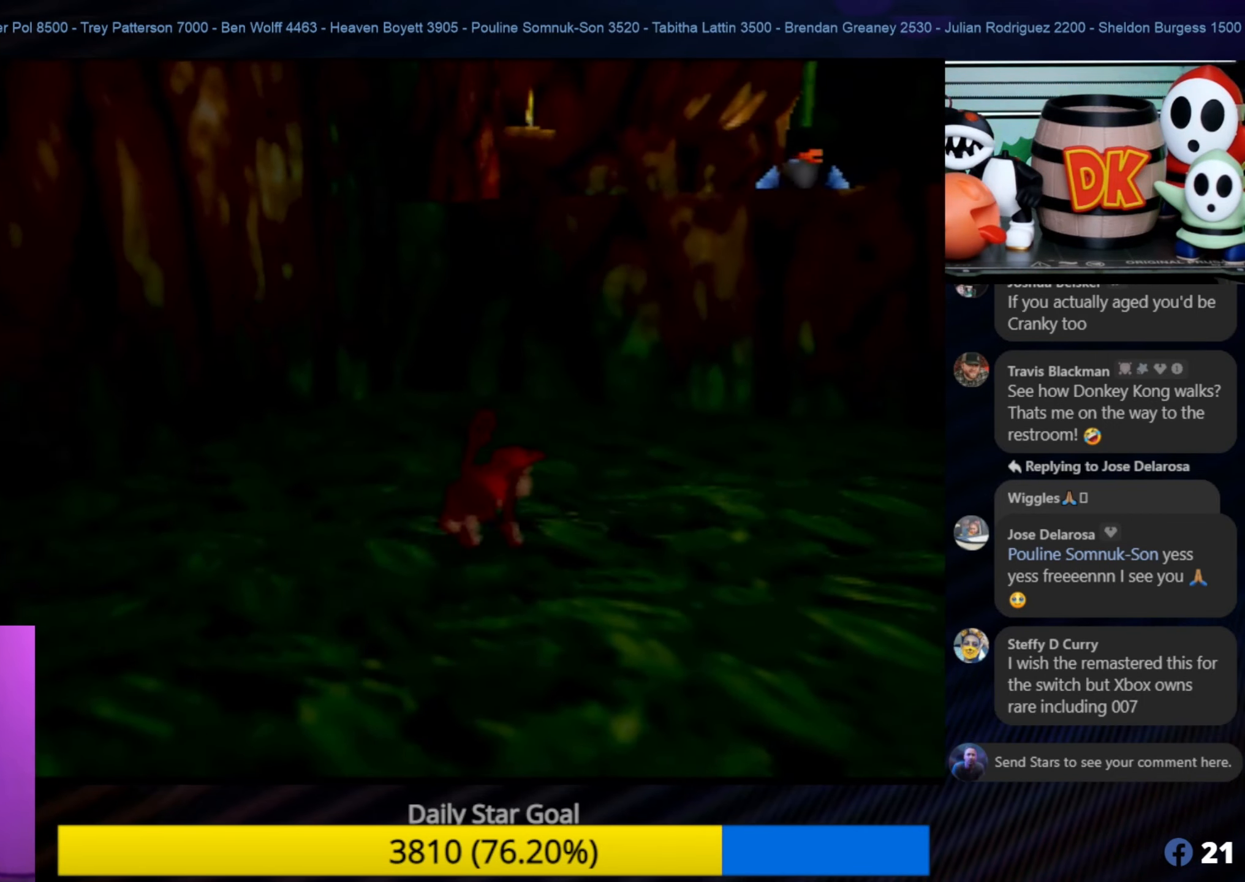
{"buttons": [], "left_stick": "up-right", "events": []}
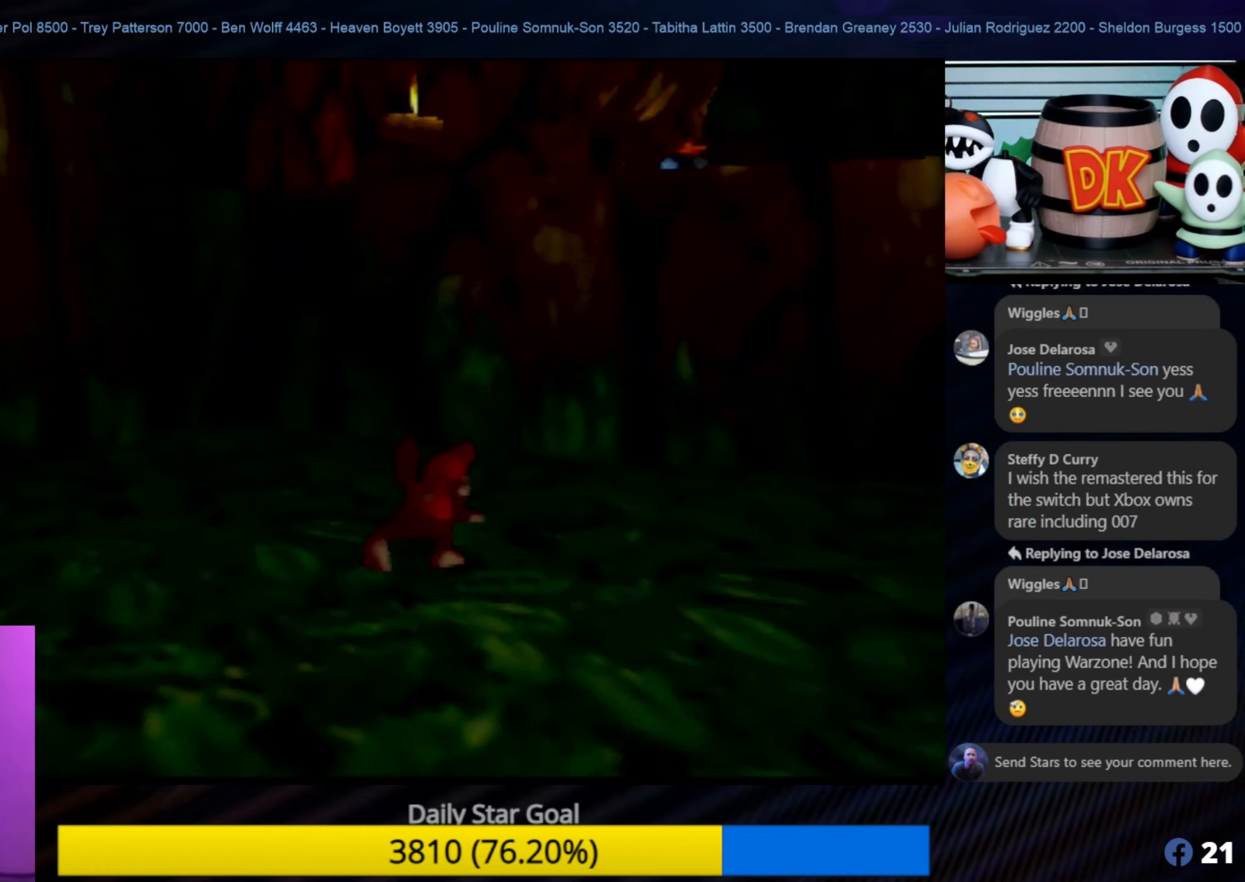
{"buttons": ["A"], "left_stick": "up-right", "events": [[84, "A", "down"]]}
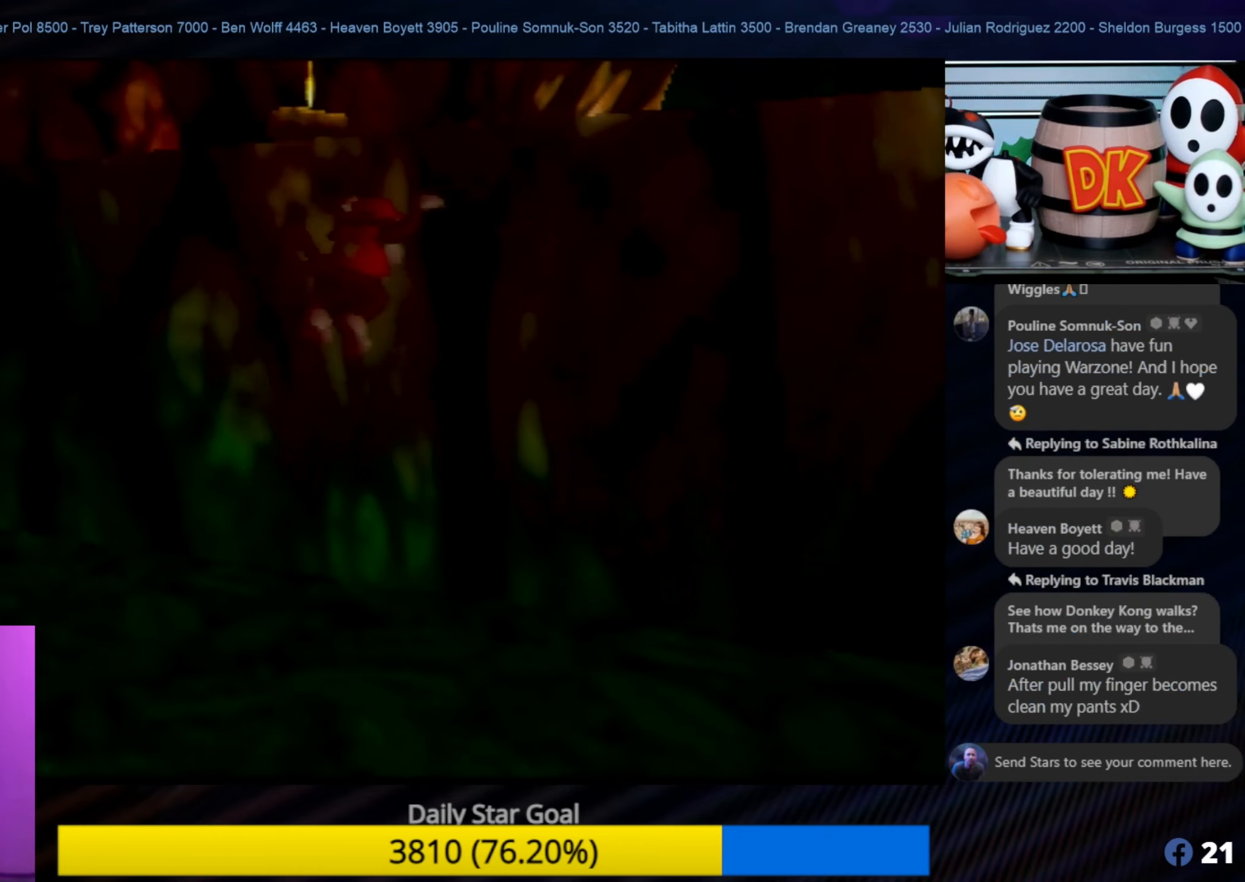
{"buttons": [], "left_stick": "down-left", "events": [[284, "A", "up"], [317, "left_stick", "center"], [367, "left_stick", "down-left"]]}
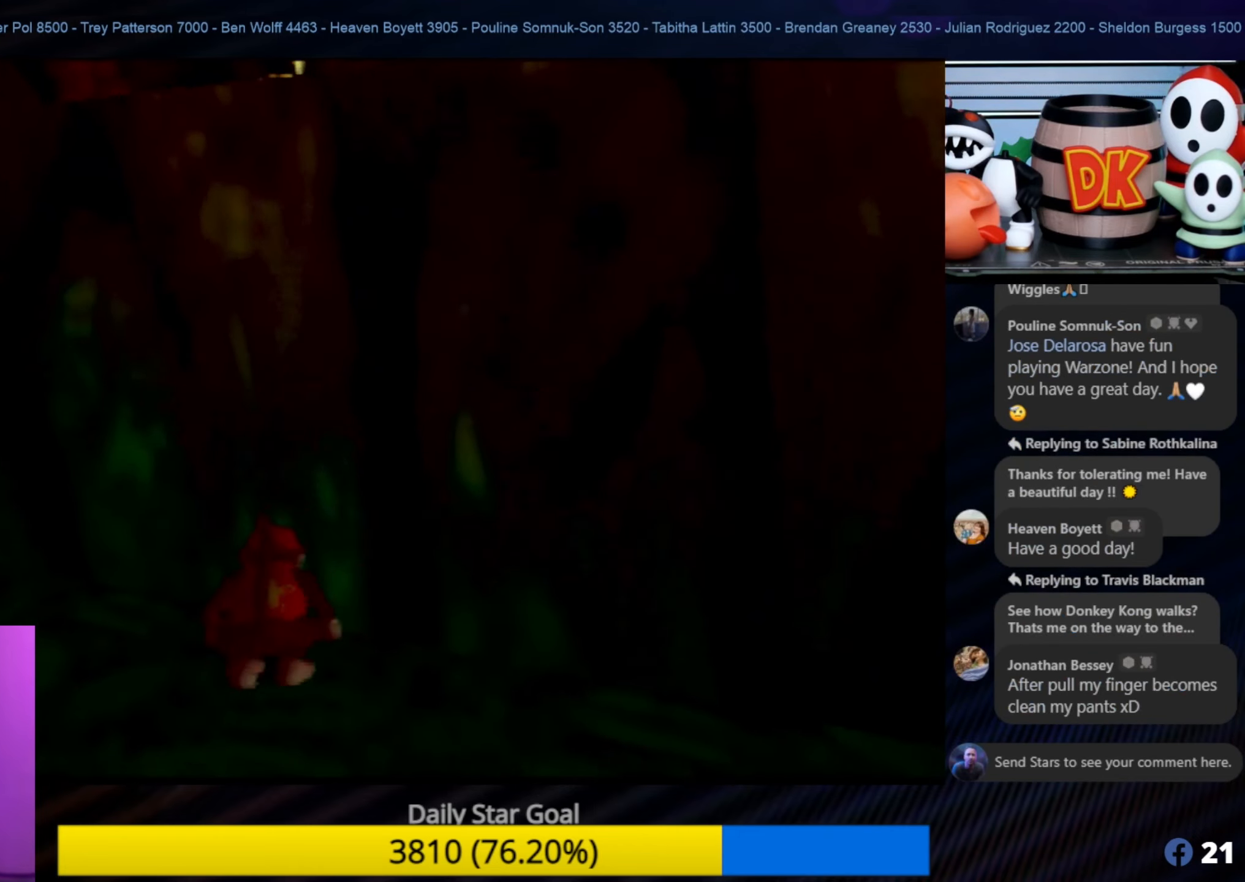
{"buttons": [], "left_stick": "down-left", "events": []}
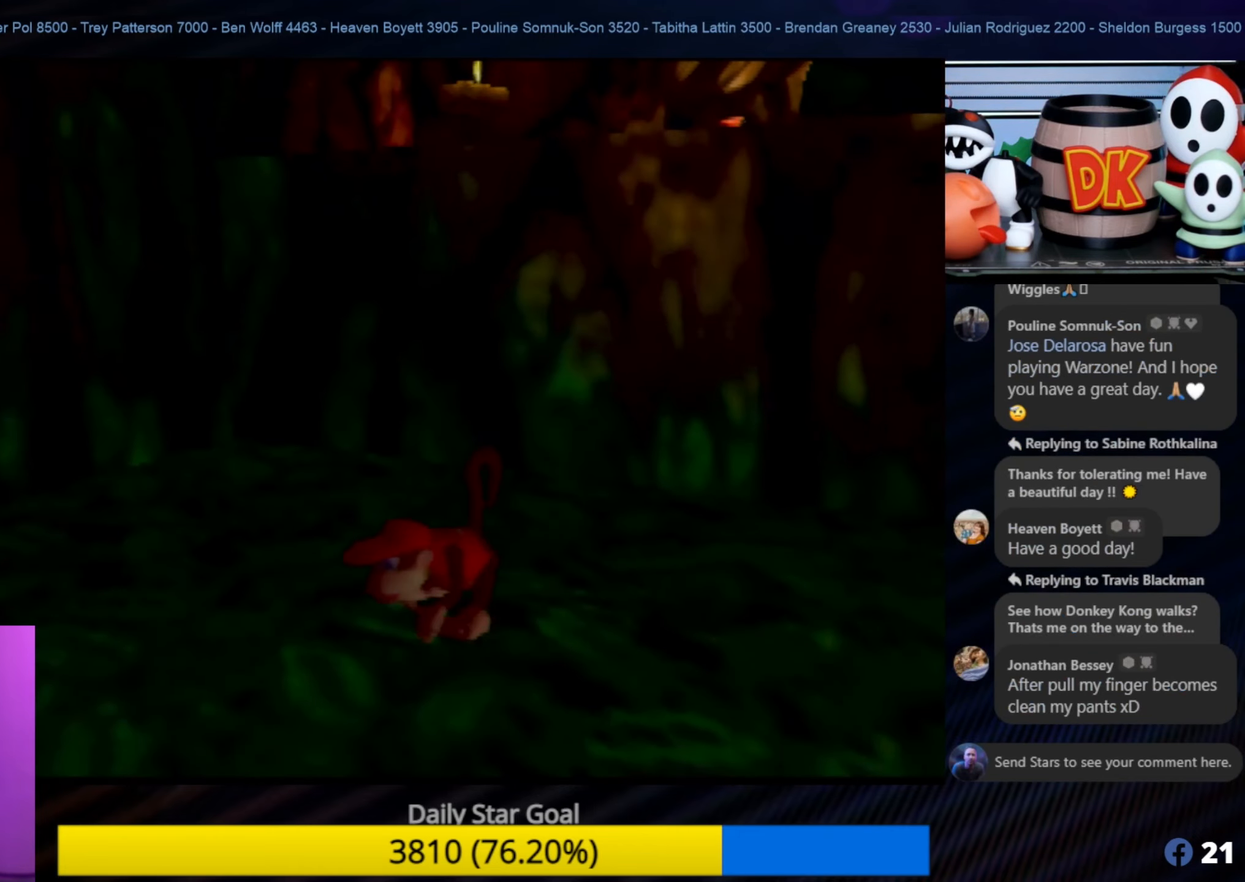
{"buttons": [], "left_stick": "down-left", "events": []}
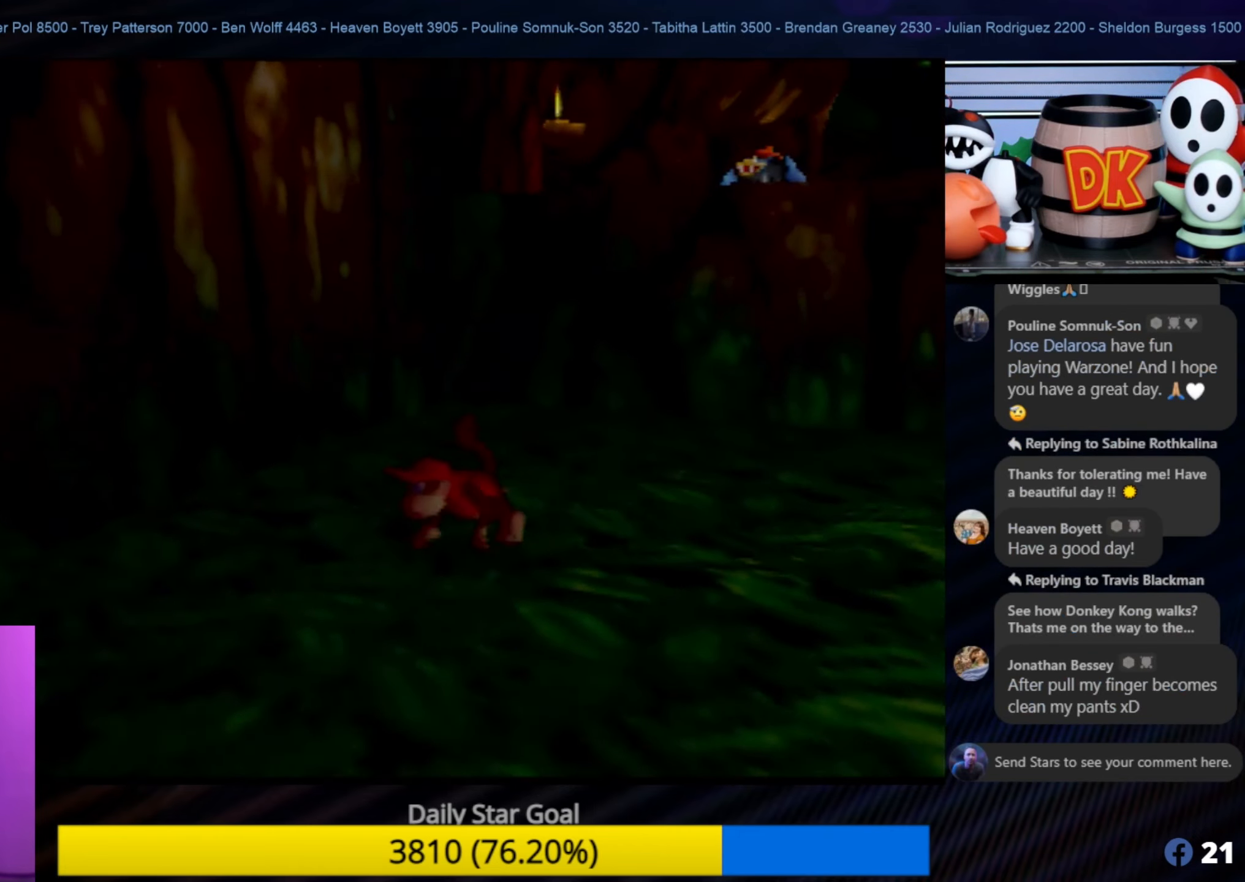
{"buttons": ["C_RIGHT"], "left_stick": "down-left", "events": [[450, "C_RIGHT", "down"]]}
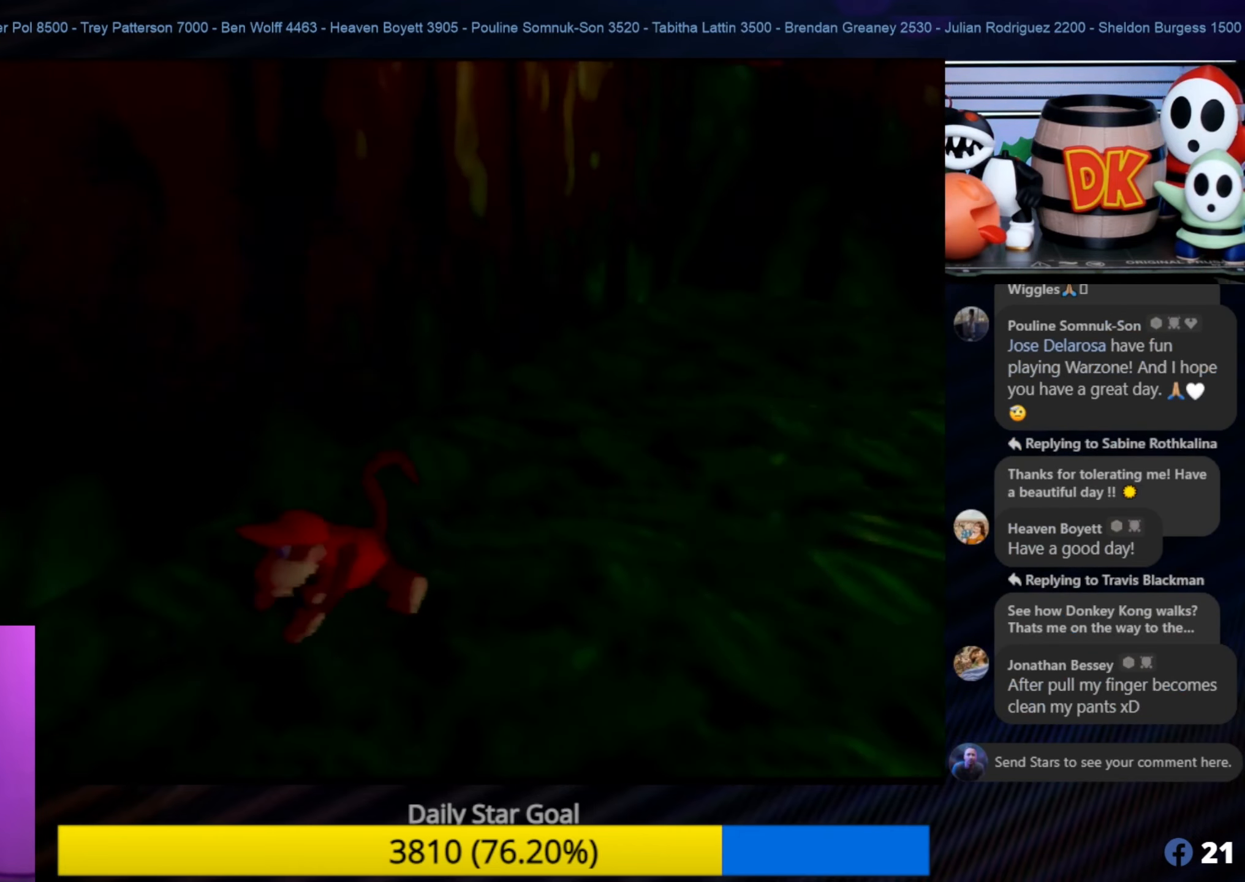
{"buttons": [], "left_stick": "left", "events": [[84, "C_RIGHT", "up"], [184, "C_RIGHT", "down"], [284, "C_RIGHT", "up"], [350, "C_RIGHT", "down"], [384, "C_RIGHT", "up"], [500, "left_stick", "left"]]}
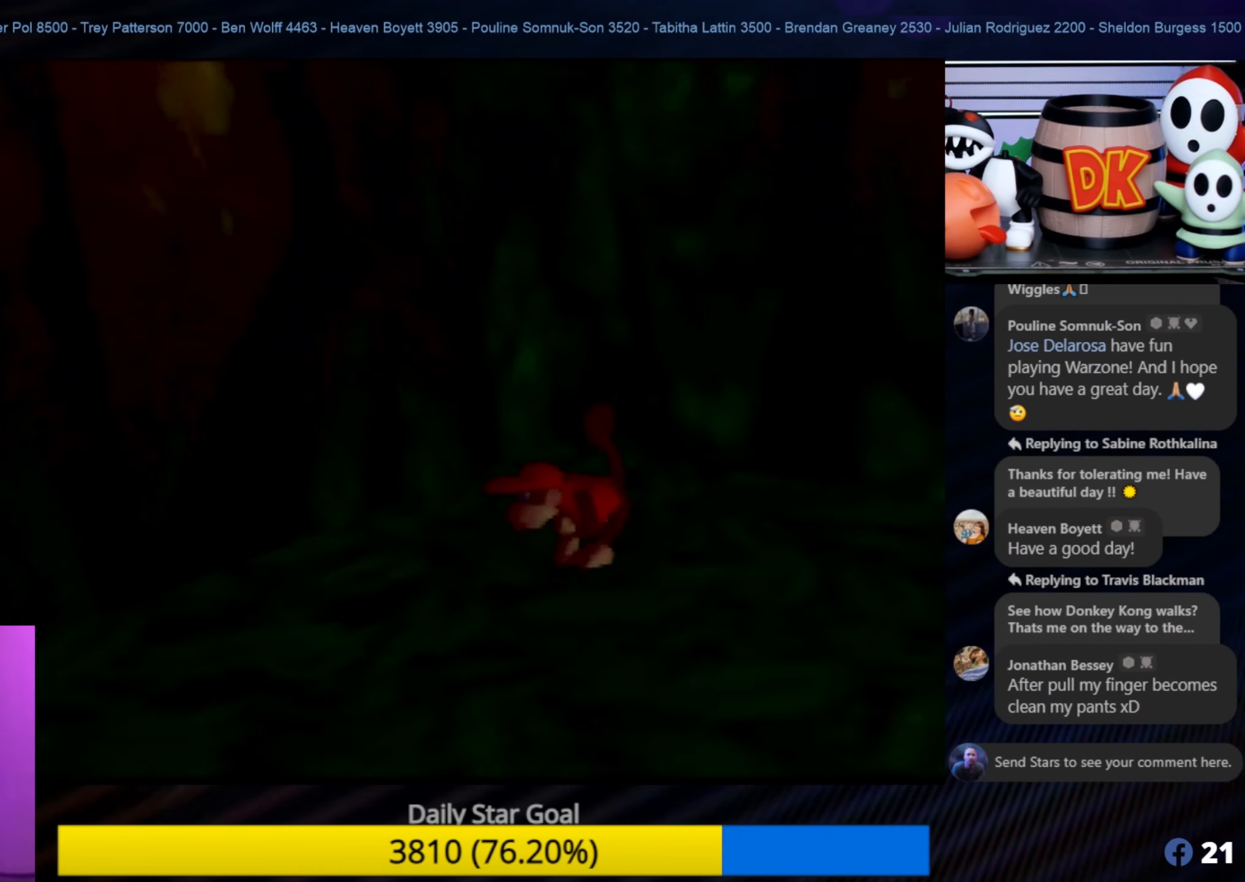
{"buttons": ["A", "Z"], "left_stick": "up-left", "events": [[34, "left_stick", "up-left"], [100, "A", "down"], [100, "Z", "down"]]}
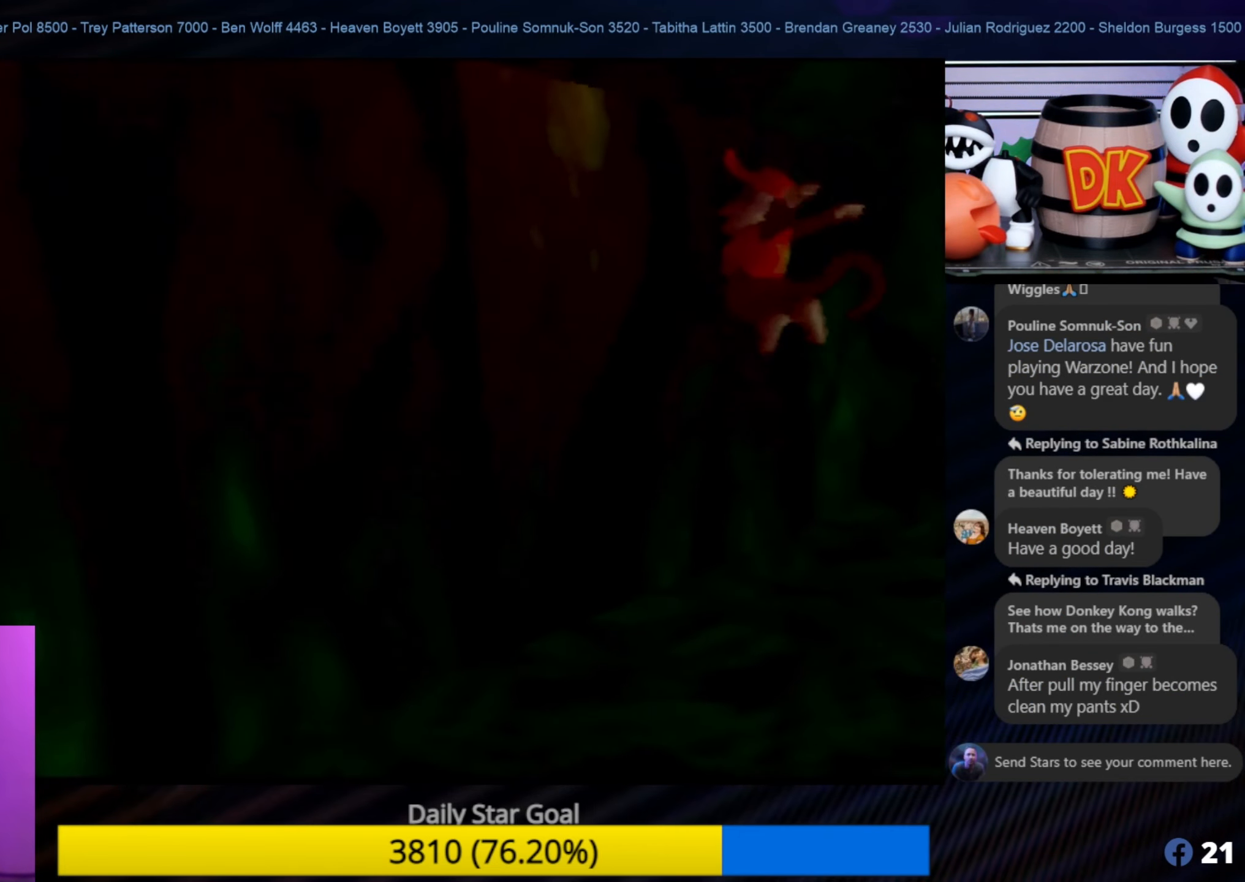
{"buttons": [], "left_stick": "left", "events": [[250, "left_stick", "left"], [350, "Z", "up"], [484, "A", "up"]]}
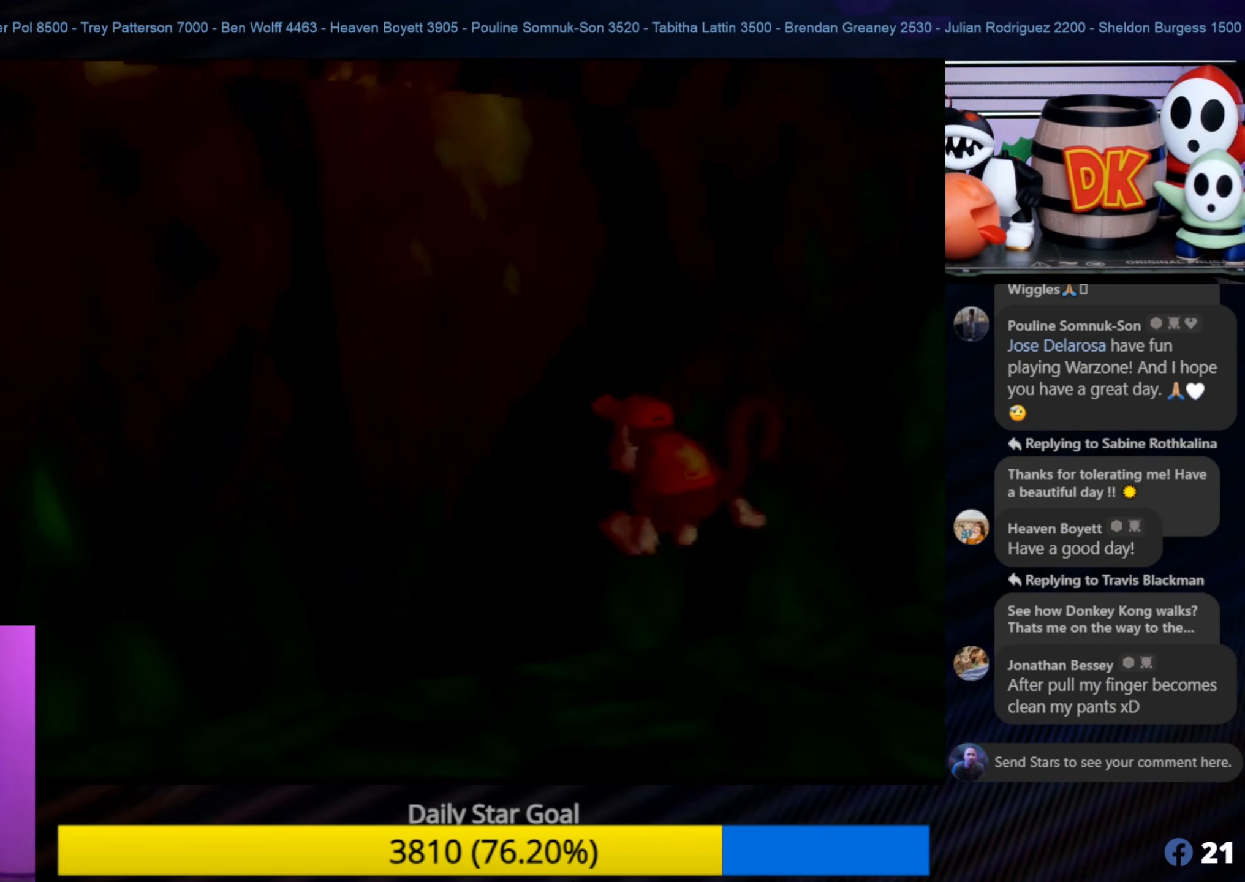
{"buttons": ["Z"], "left_stick": "center", "events": [[367, "left_stick", "center"], [484, "Z", "down"]]}
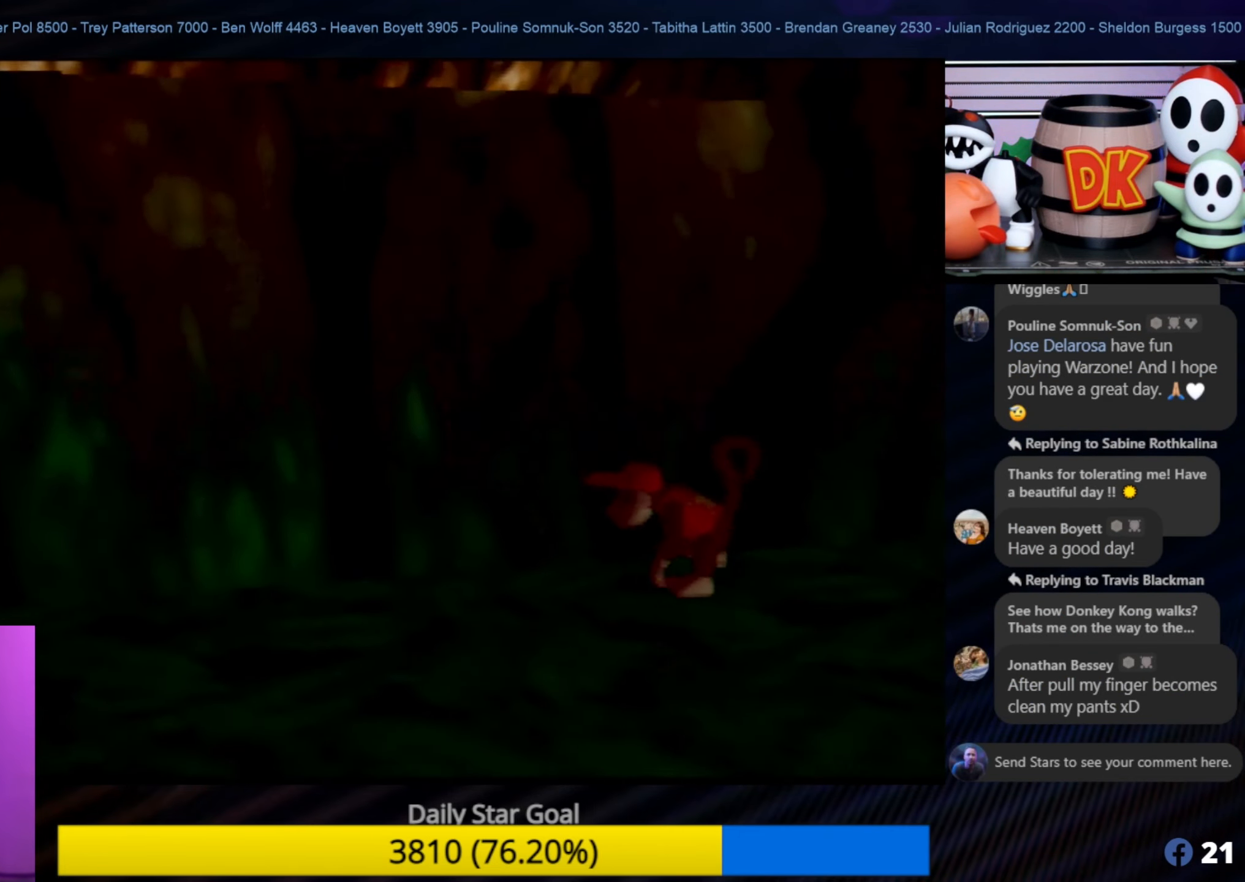
{"buttons": ["A", "Z"], "left_stick": "up", "events": [[150, "A", "down"], [217, "left_stick", "up"]]}
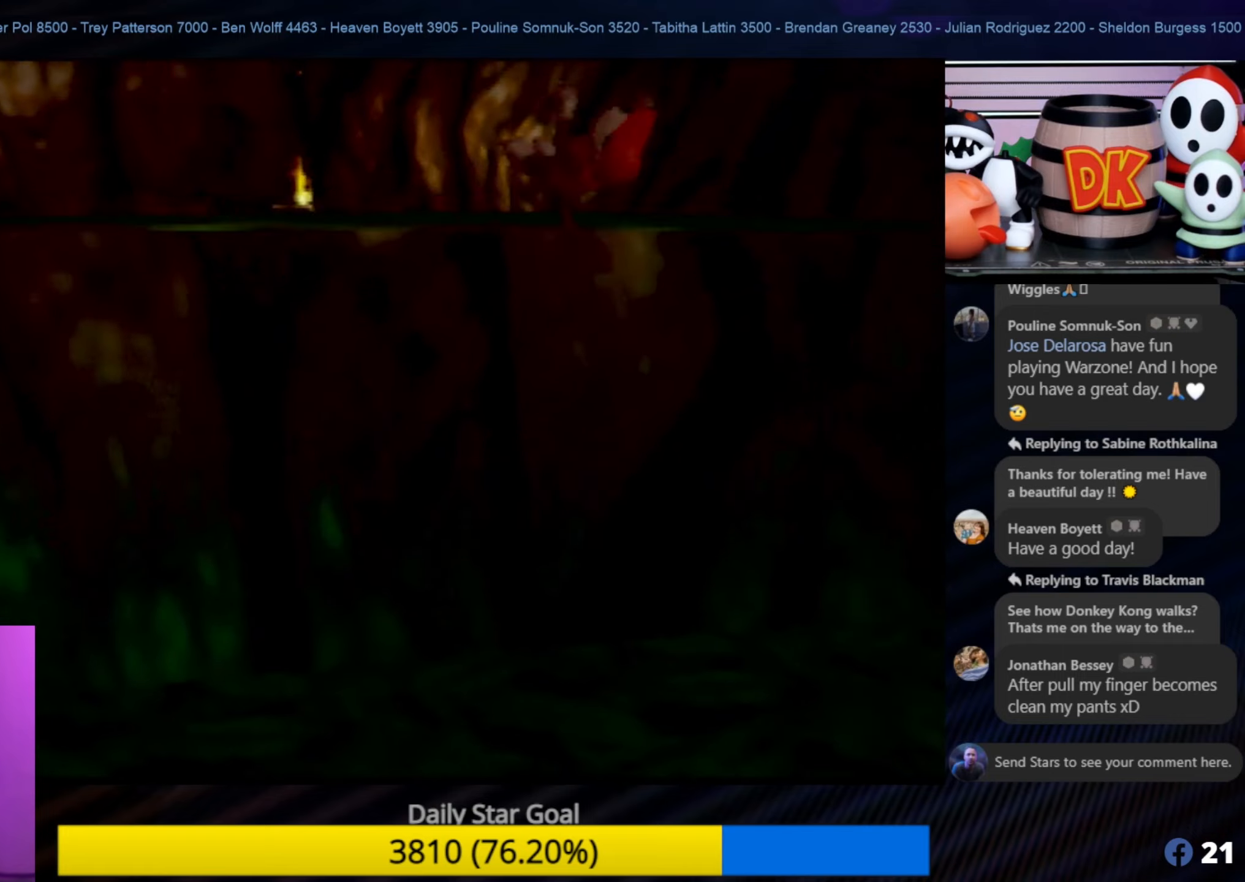
{"buttons": [], "left_stick": "up", "events": [[150, "Z", "up"], [383, "A", "up"]]}